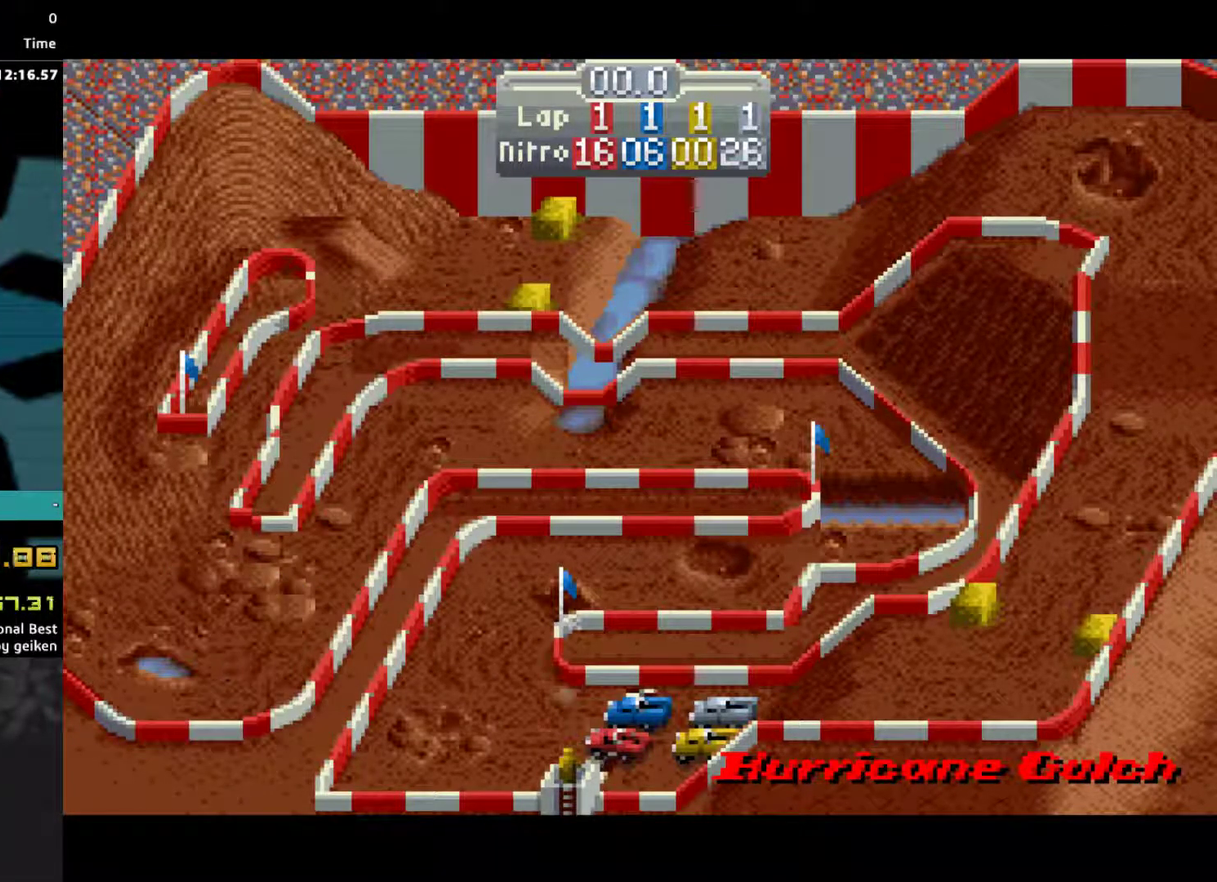
Gameplay with a controller (PlayStation layout); each line is a JSON object with the inputs held at the frame after it. "events" lists button and stick changes between this image and that frame as [ms after this image, input, new state], when the widget could be followed in between. Not read: L3 R3 left_stick right_stick.
{"buttons": ["CROSS", "DPAD_RIGHT"], "events": [[33, "SQUARE", "down"], [100, "SQUARE", "up"], [167, "DPAD_RIGHT", "down"]]}
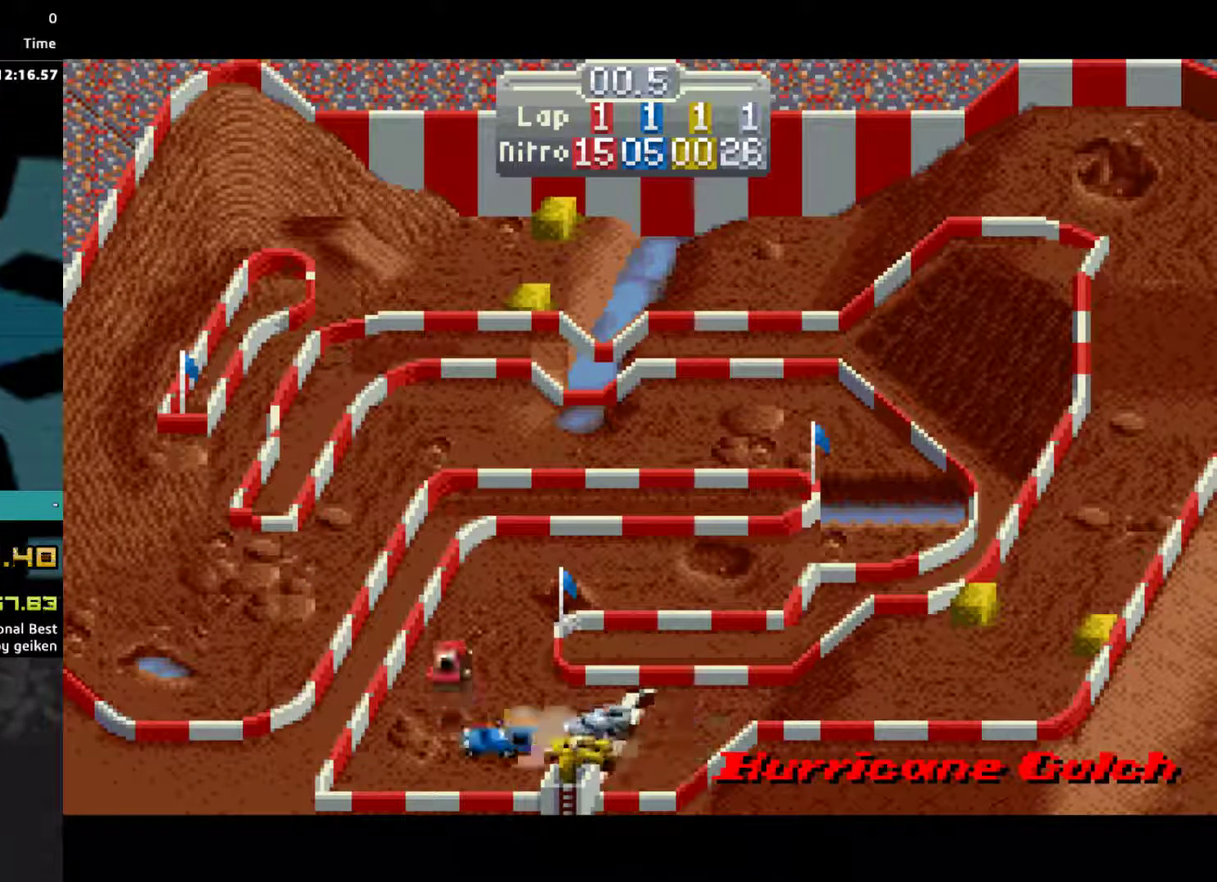
{"buttons": ["CROSS"], "events": [[400, "DPAD_RIGHT", "up"]]}
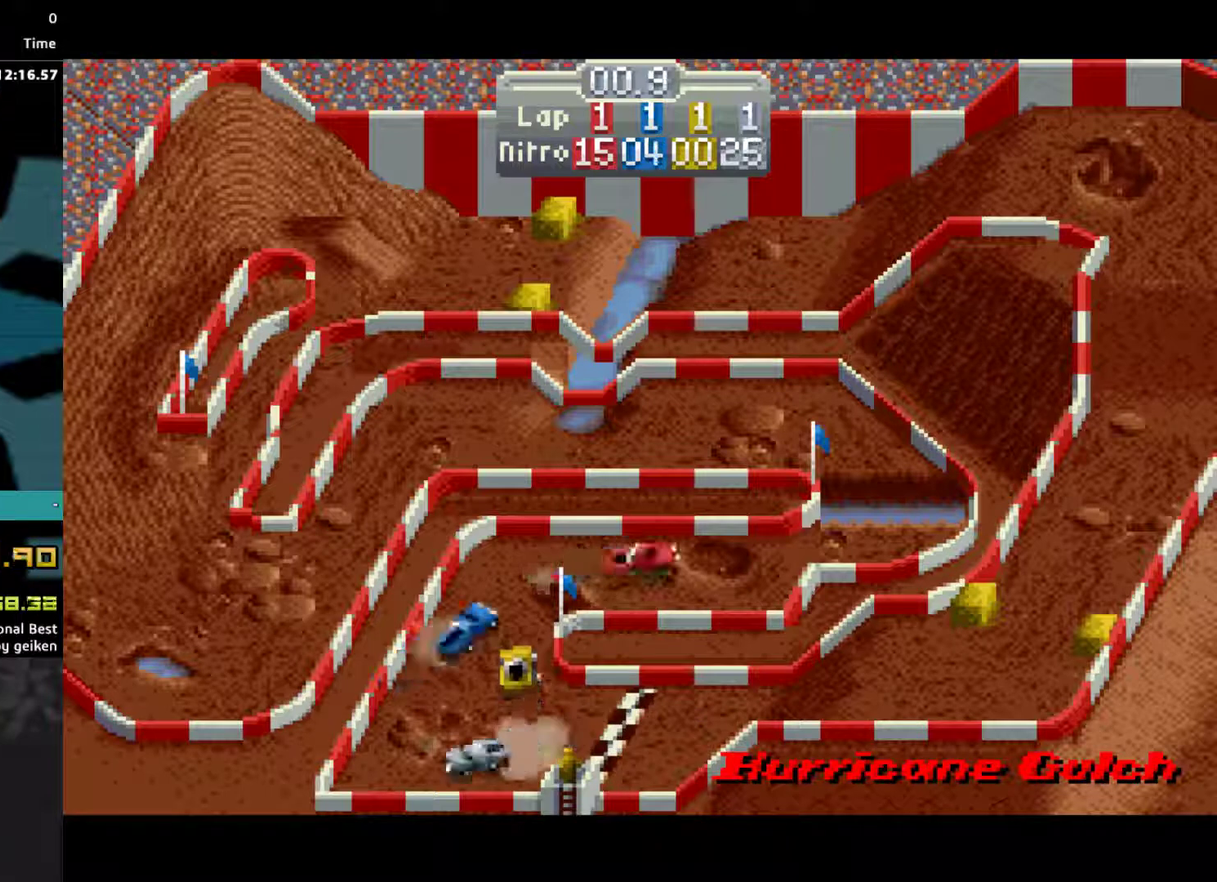
{"buttons": ["CROSS", "DPAD_LEFT"], "events": [[100, "DPAD_LEFT", "down"]]}
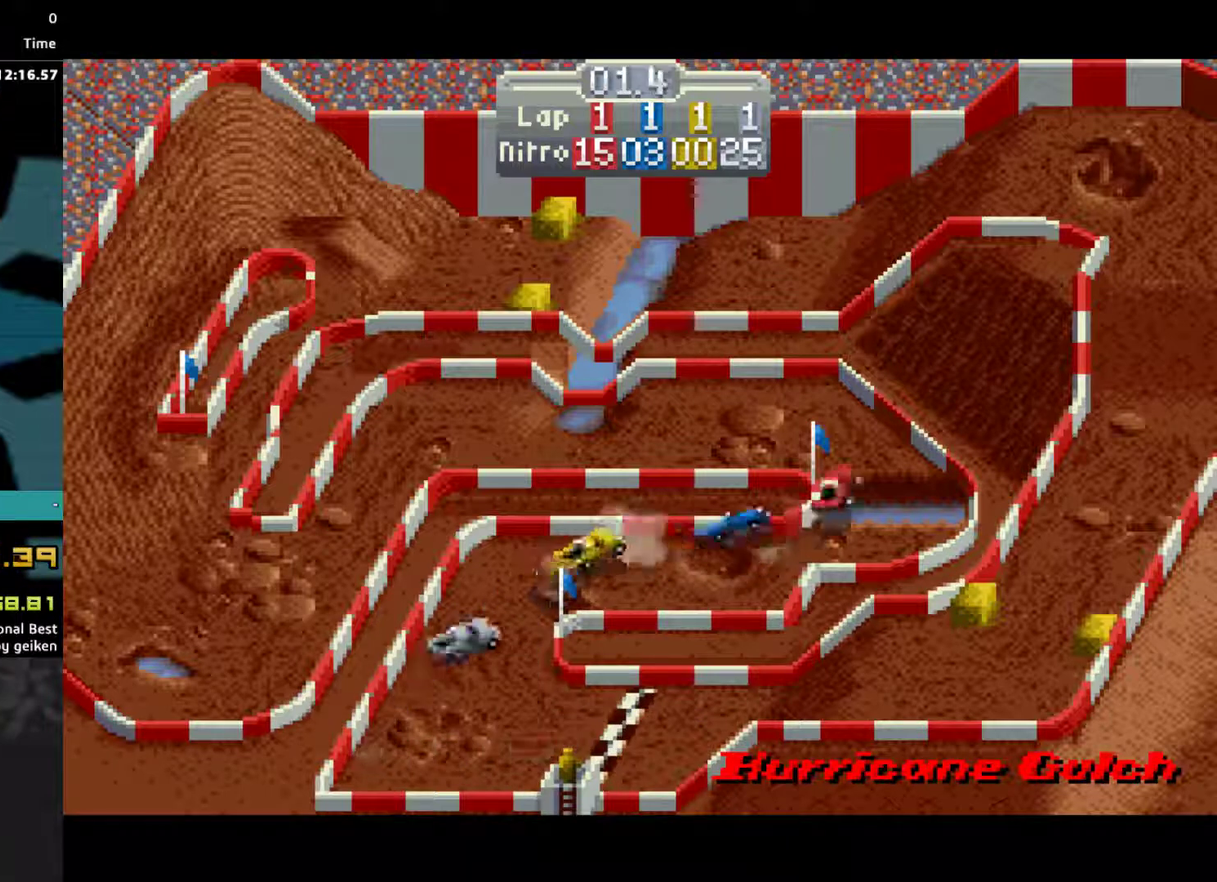
{"buttons": ["CROSS"], "events": [[500, "DPAD_LEFT", "up"]]}
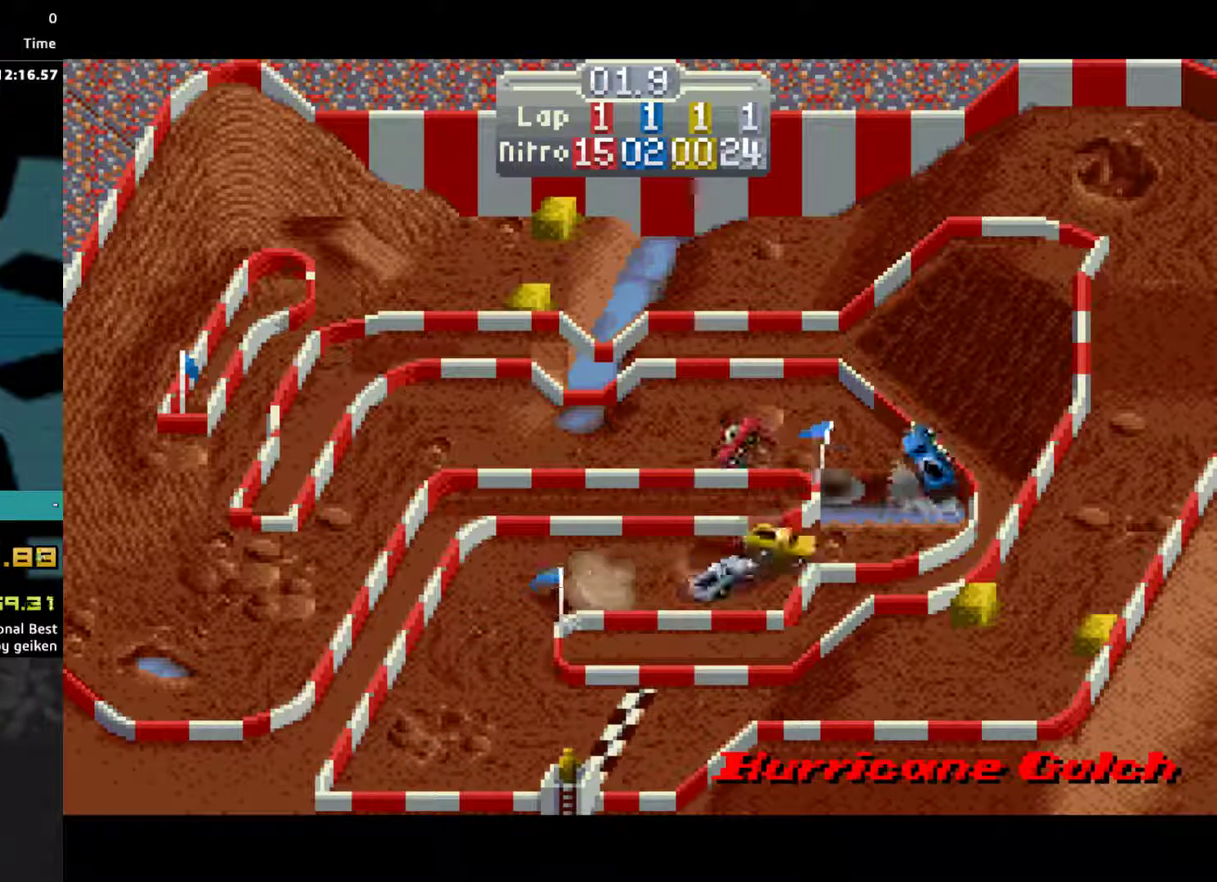
{"buttons": ["CROSS", "DPAD_LEFT"], "events": [[333, "DPAD_LEFT", "down"]]}
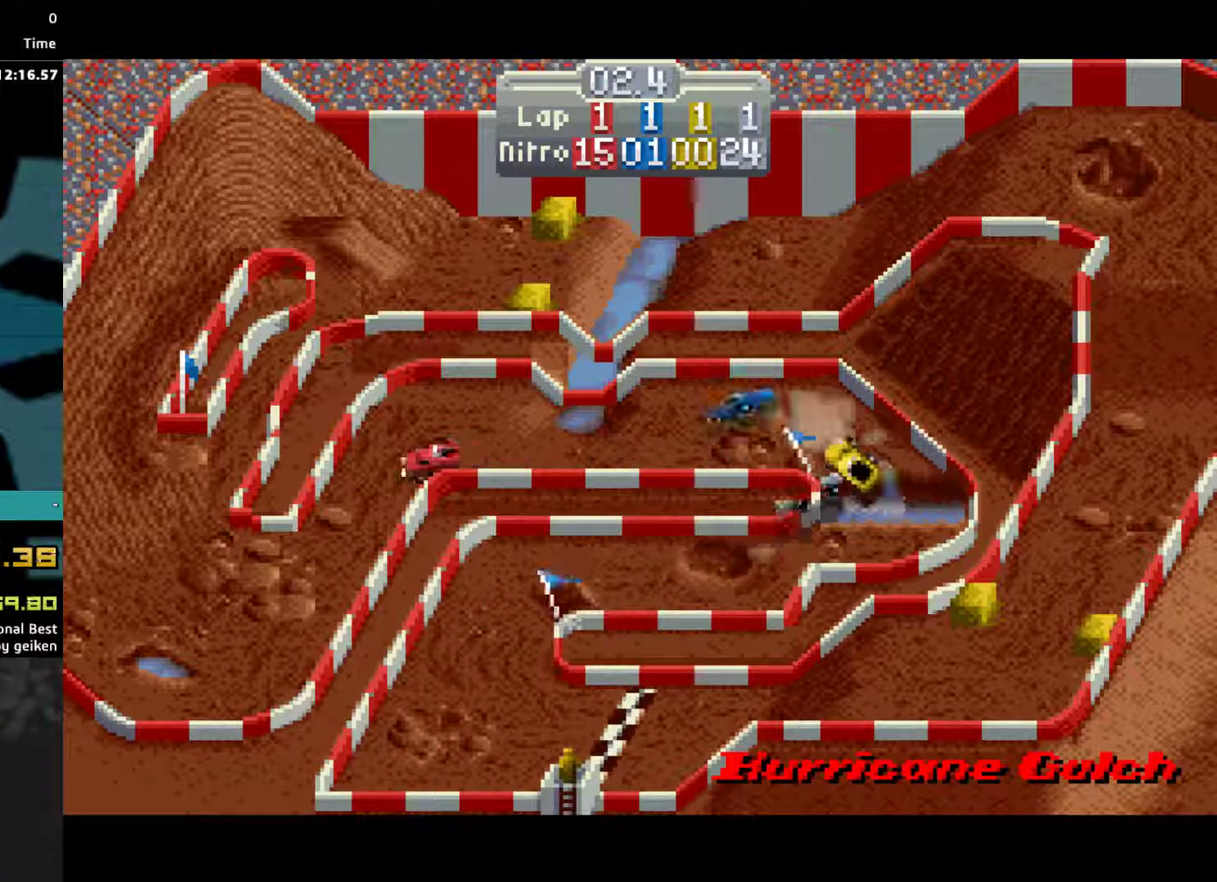
{"buttons": ["CROSS", "DPAD_RIGHT"], "events": [[200, "DPAD_LEFT", "up"], [233, "DPAD_RIGHT", "down"]]}
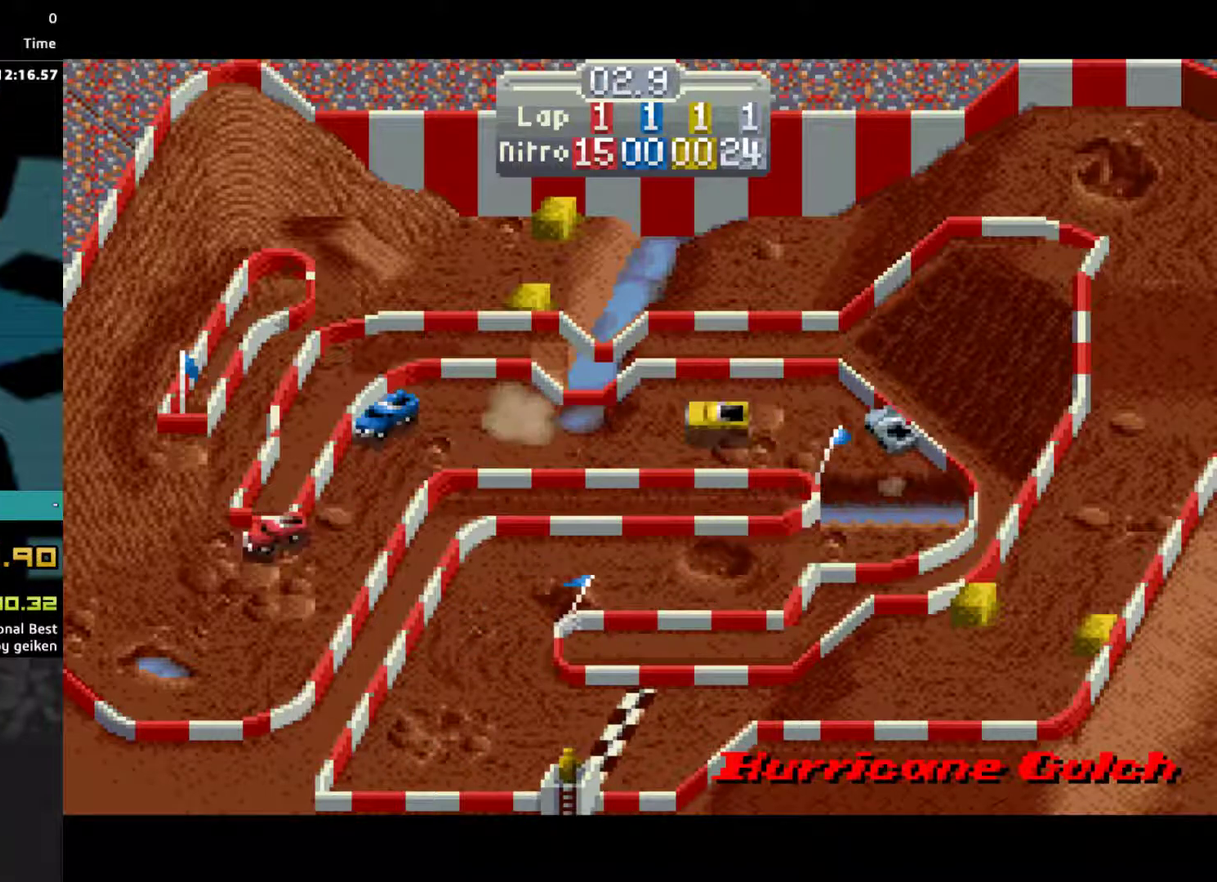
{"buttons": ["CROSS", "DPAD_RIGHT"], "events": [[200, "CROSS", "up"], [333, "CROSS", "down"]]}
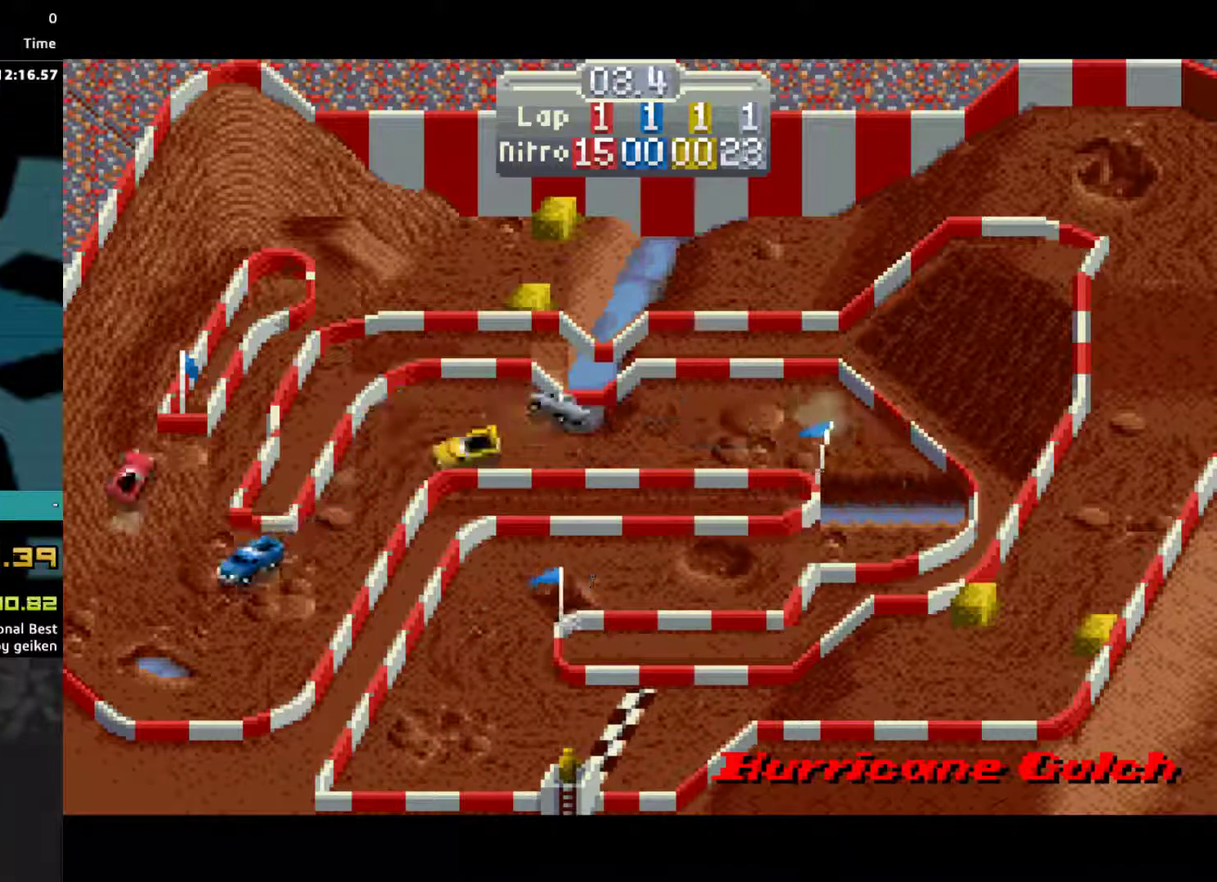
{"buttons": ["CROSS"], "events": [[300, "DPAD_RIGHT", "up"]]}
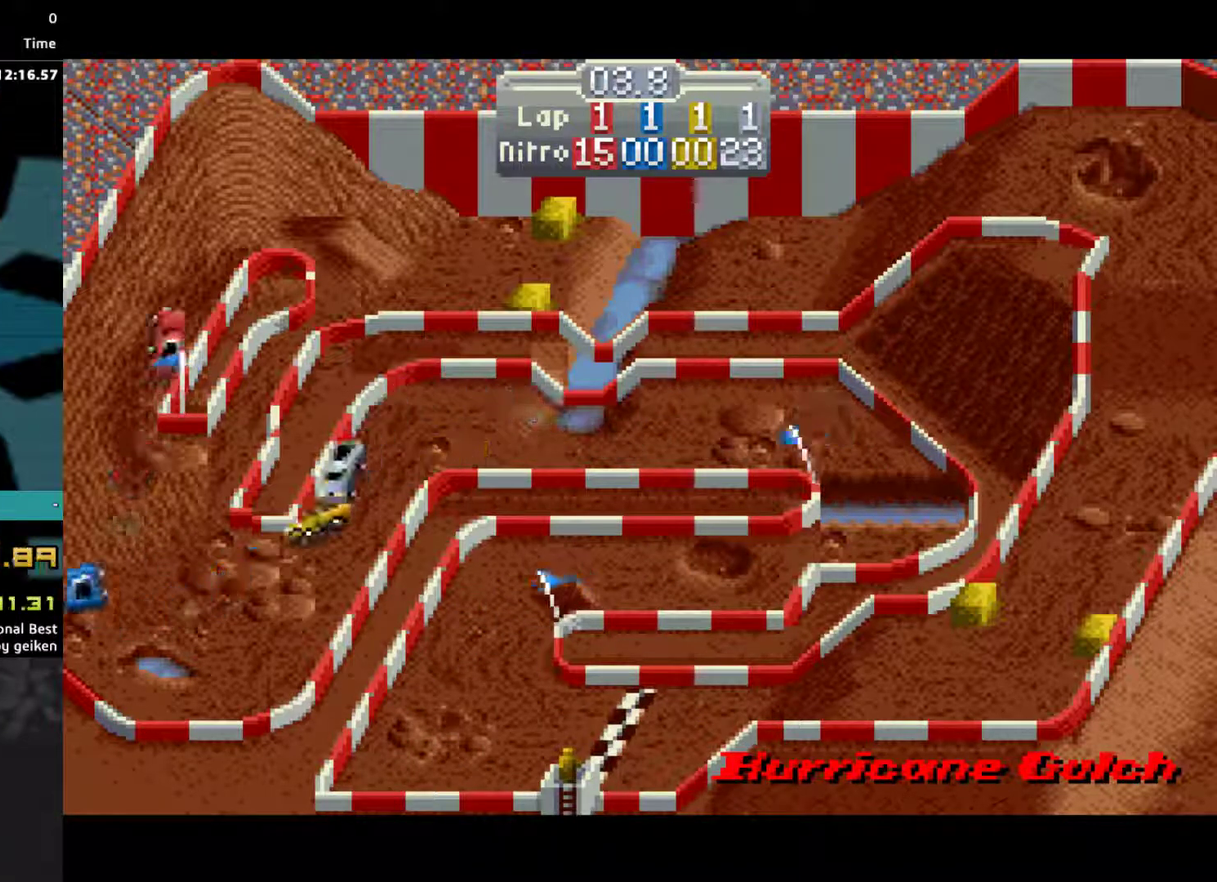
{"buttons": ["CROSS", "DPAD_RIGHT"], "events": [[233, "DPAD_RIGHT", "down"]]}
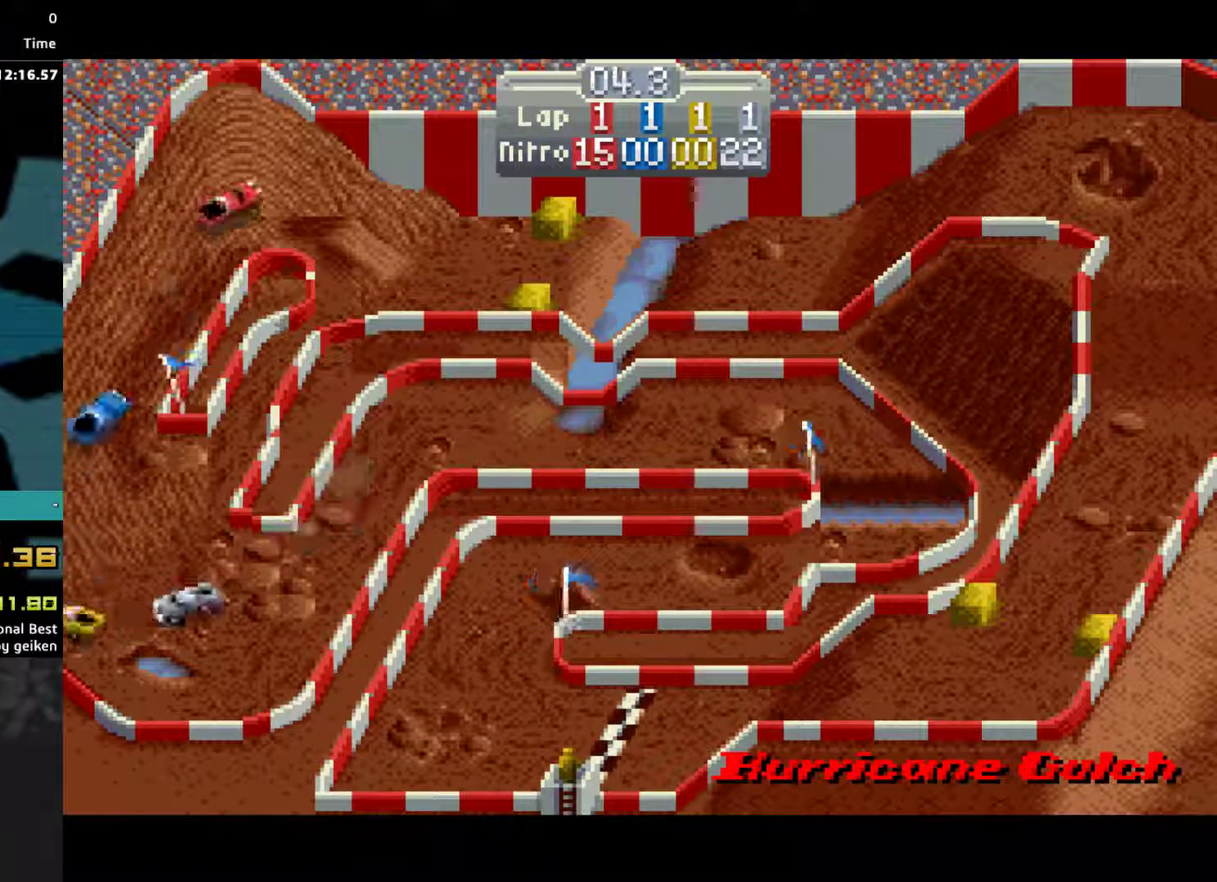
{"buttons": ["CROSS"], "events": [[200, "DPAD_RIGHT", "up"]]}
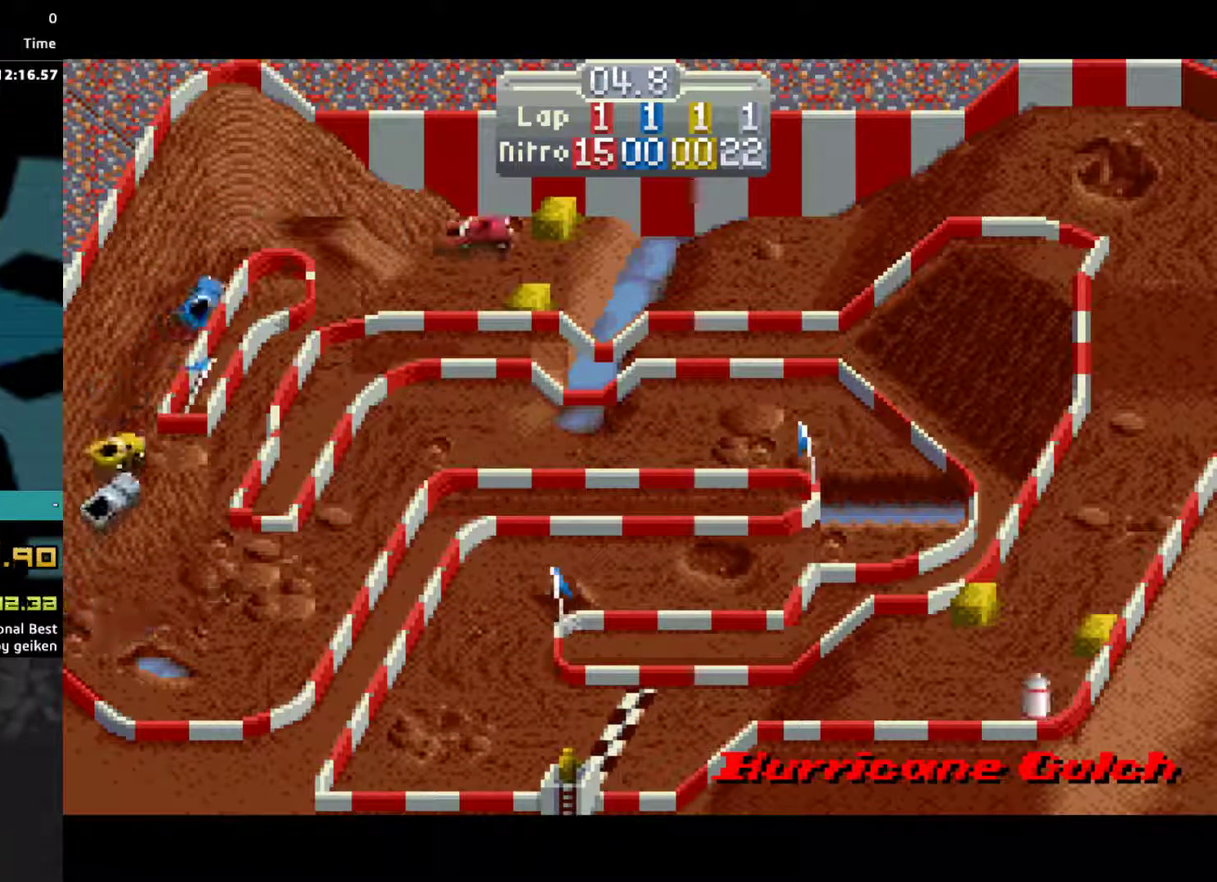
{"buttons": ["CROSS"], "events": []}
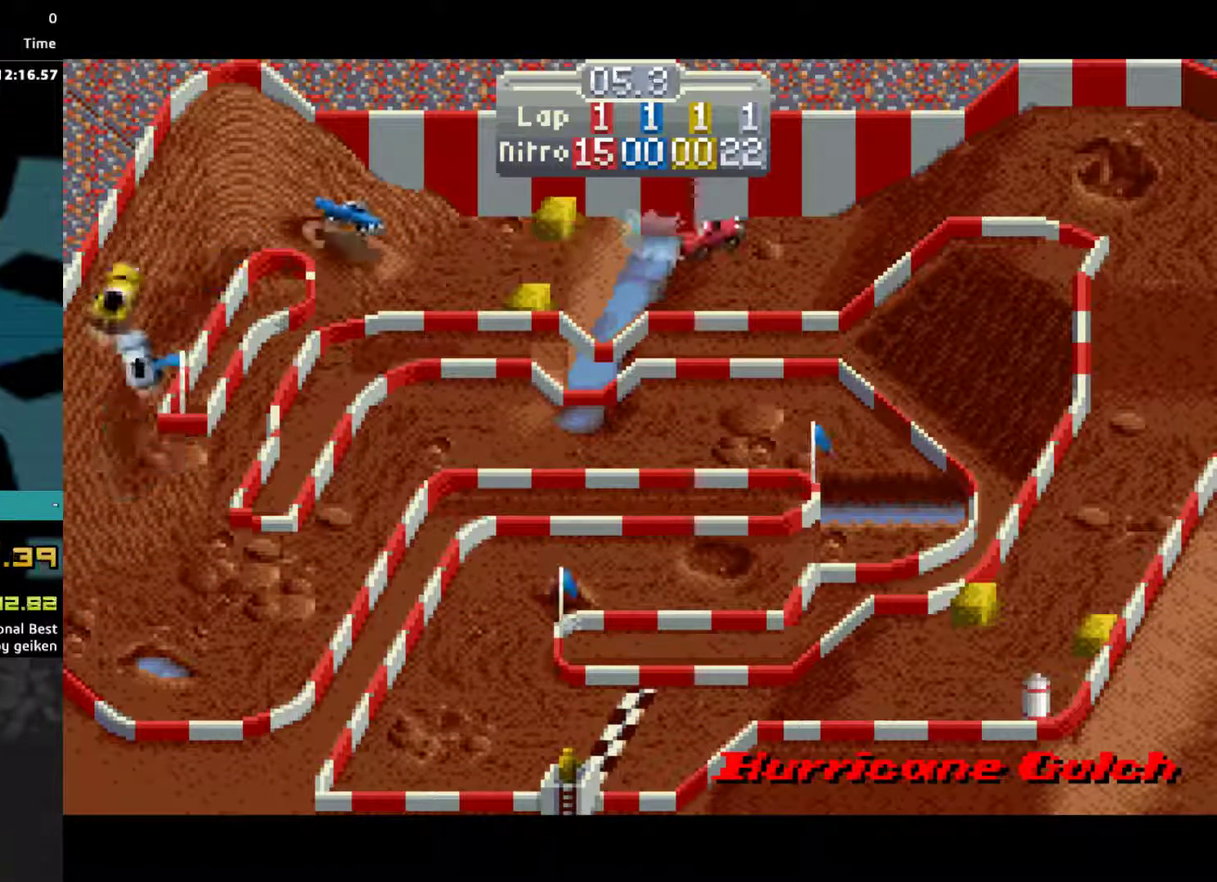
{"buttons": ["CROSS"], "events": [[33, "DPAD_RIGHT", "down"], [133, "DPAD_RIGHT", "up"]]}
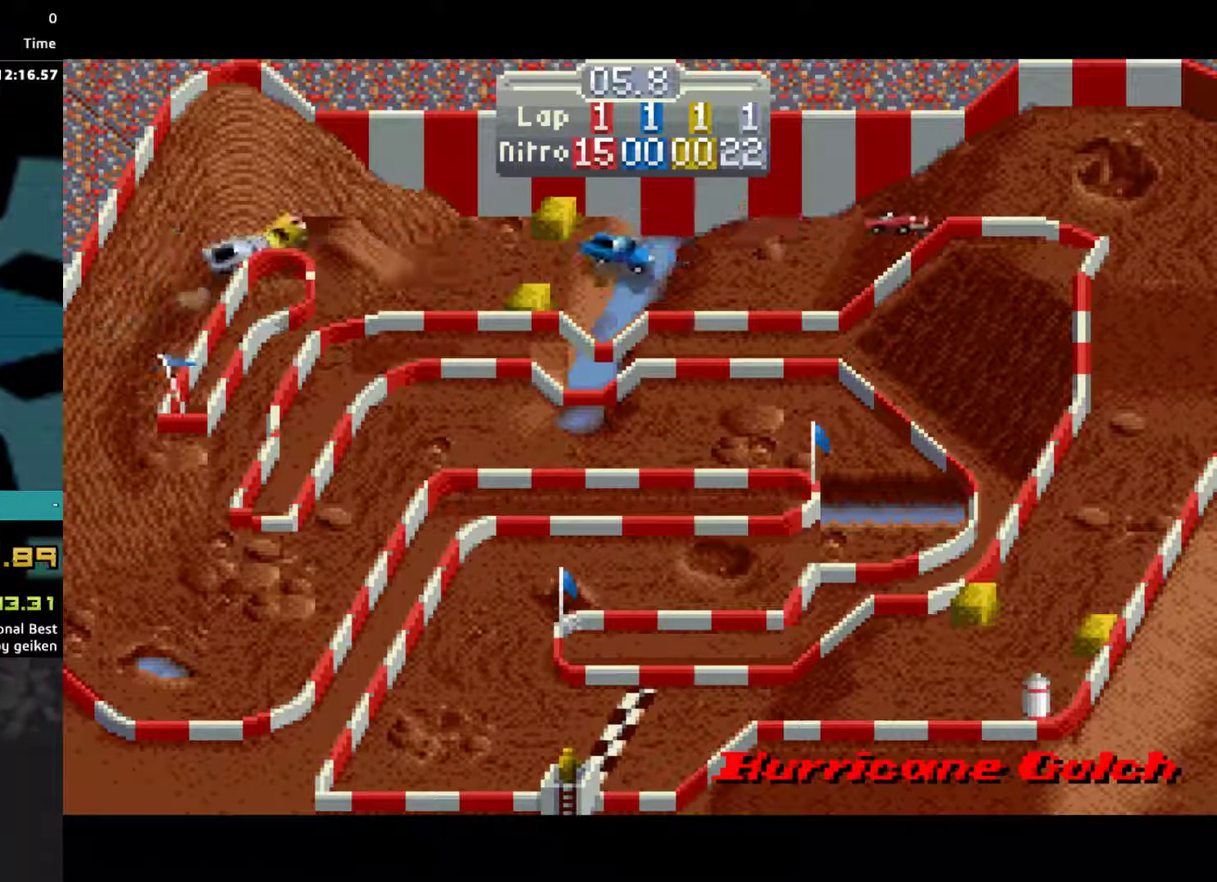
{"buttons": ["CROSS", "DPAD_RIGHT"], "events": [[333, "DPAD_RIGHT", "down"]]}
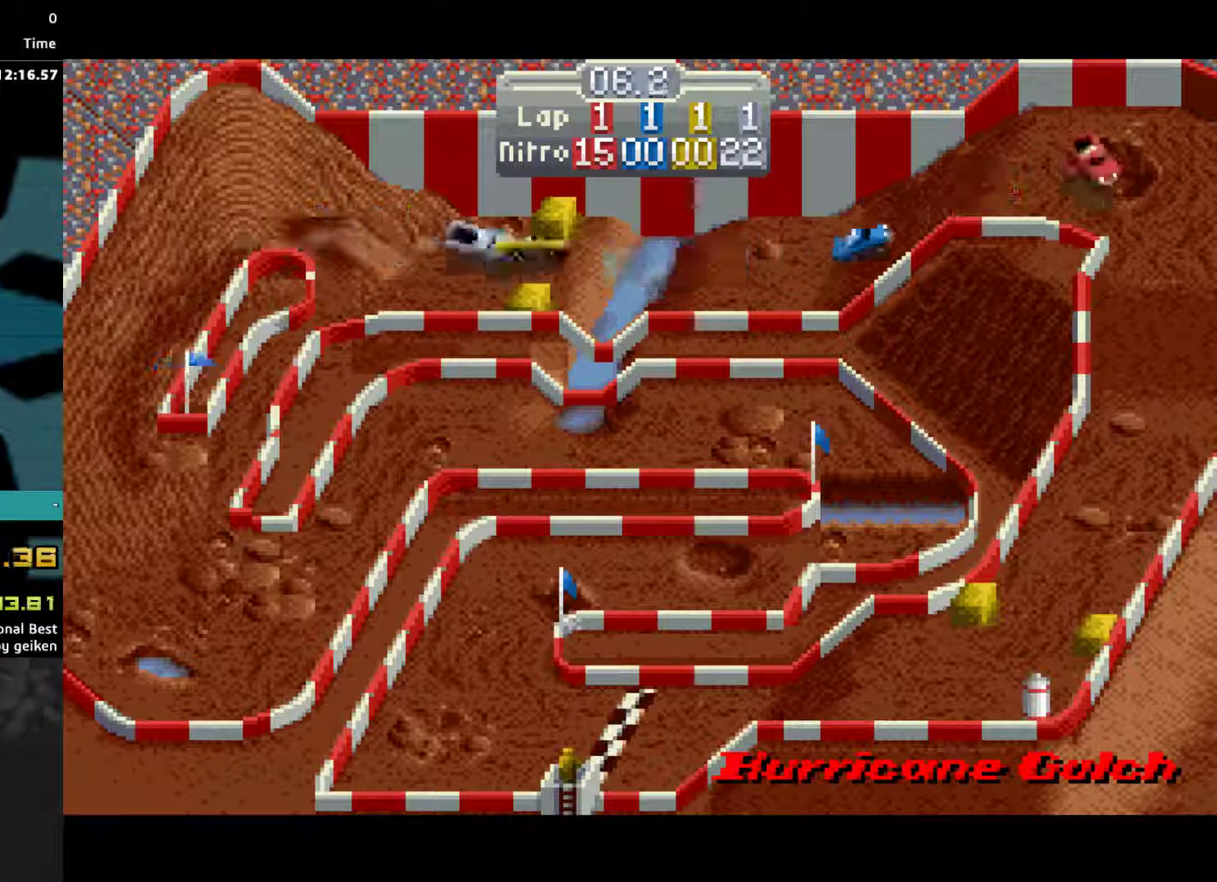
{"buttons": ["CROSS"], "events": [[67, "DPAD_RIGHT", "up"]]}
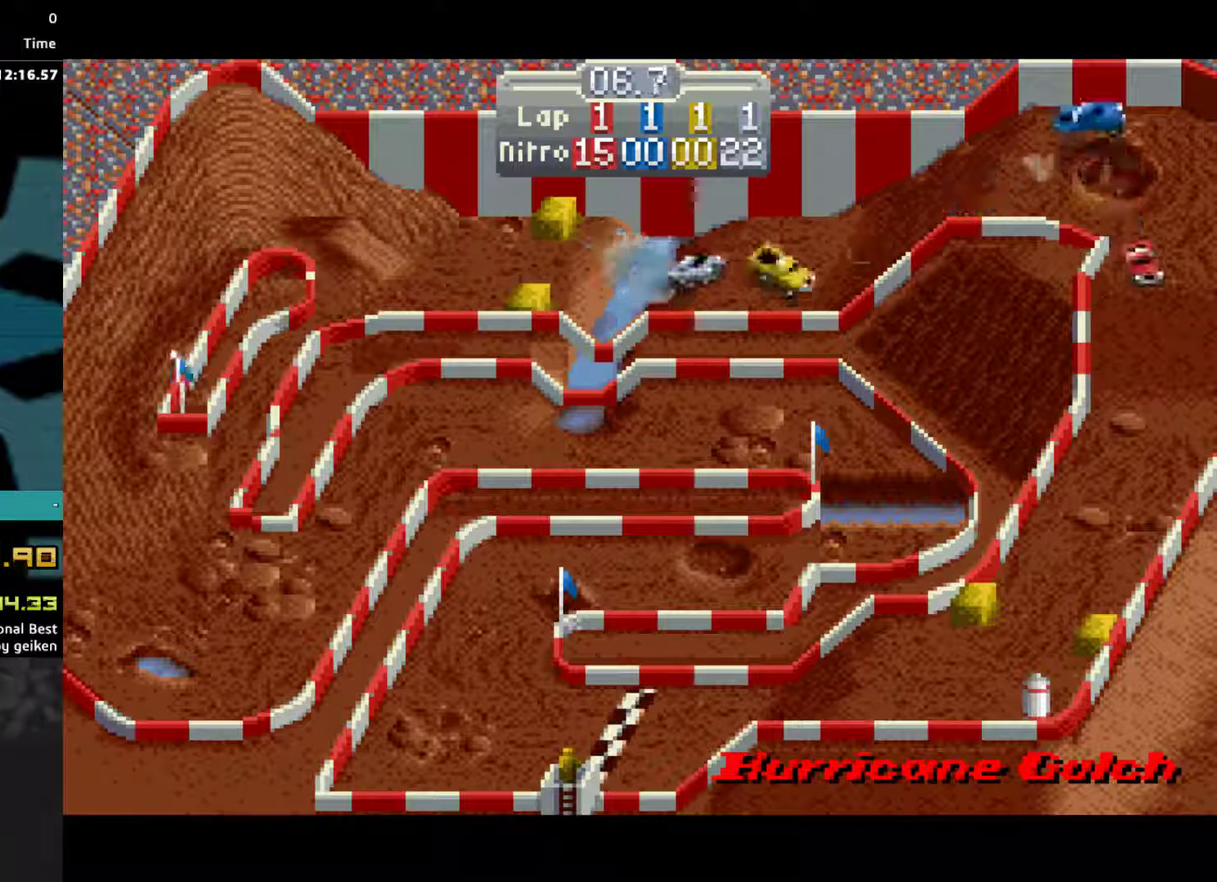
{"buttons": ["CROSS"], "events": [[233, "DPAD_RIGHT", "down"], [433, "DPAD_RIGHT", "up"]]}
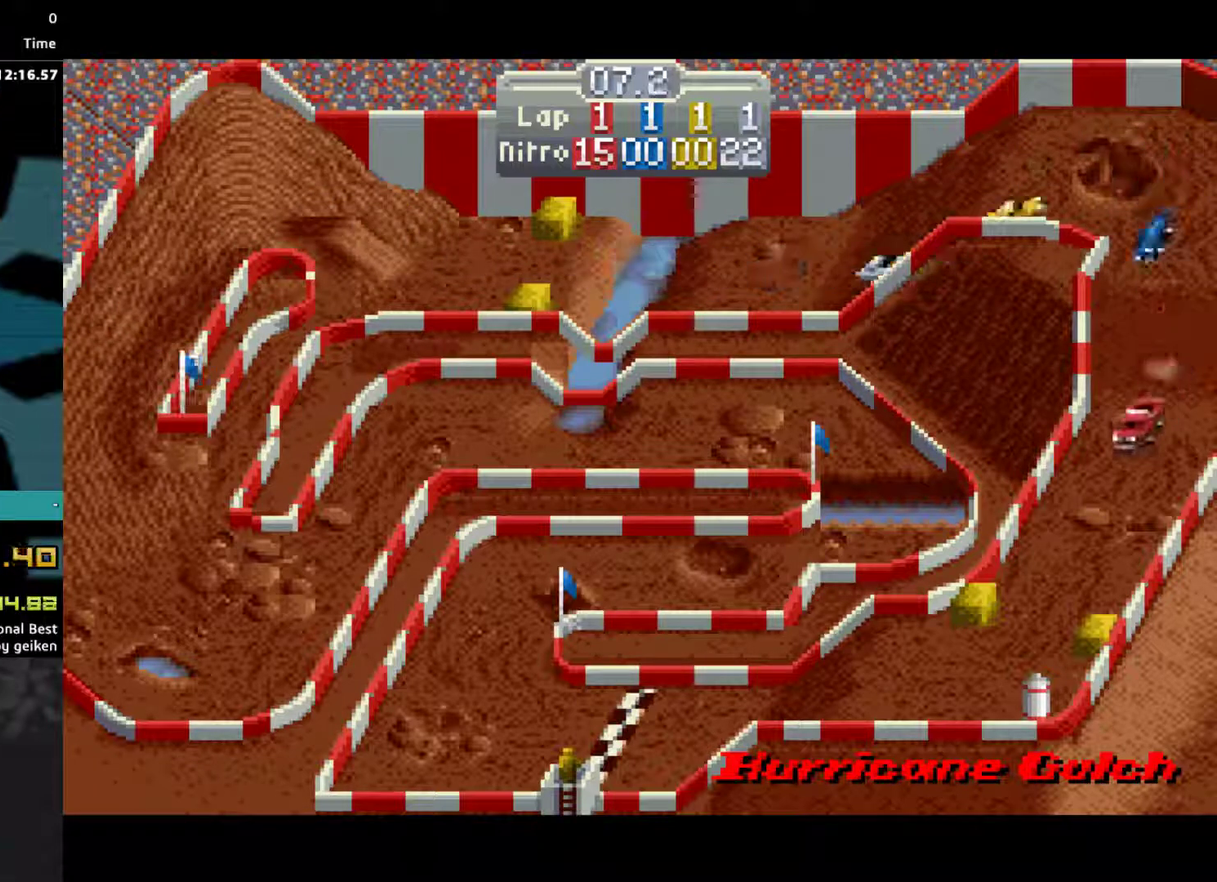
{"buttons": ["CROSS"], "events": []}
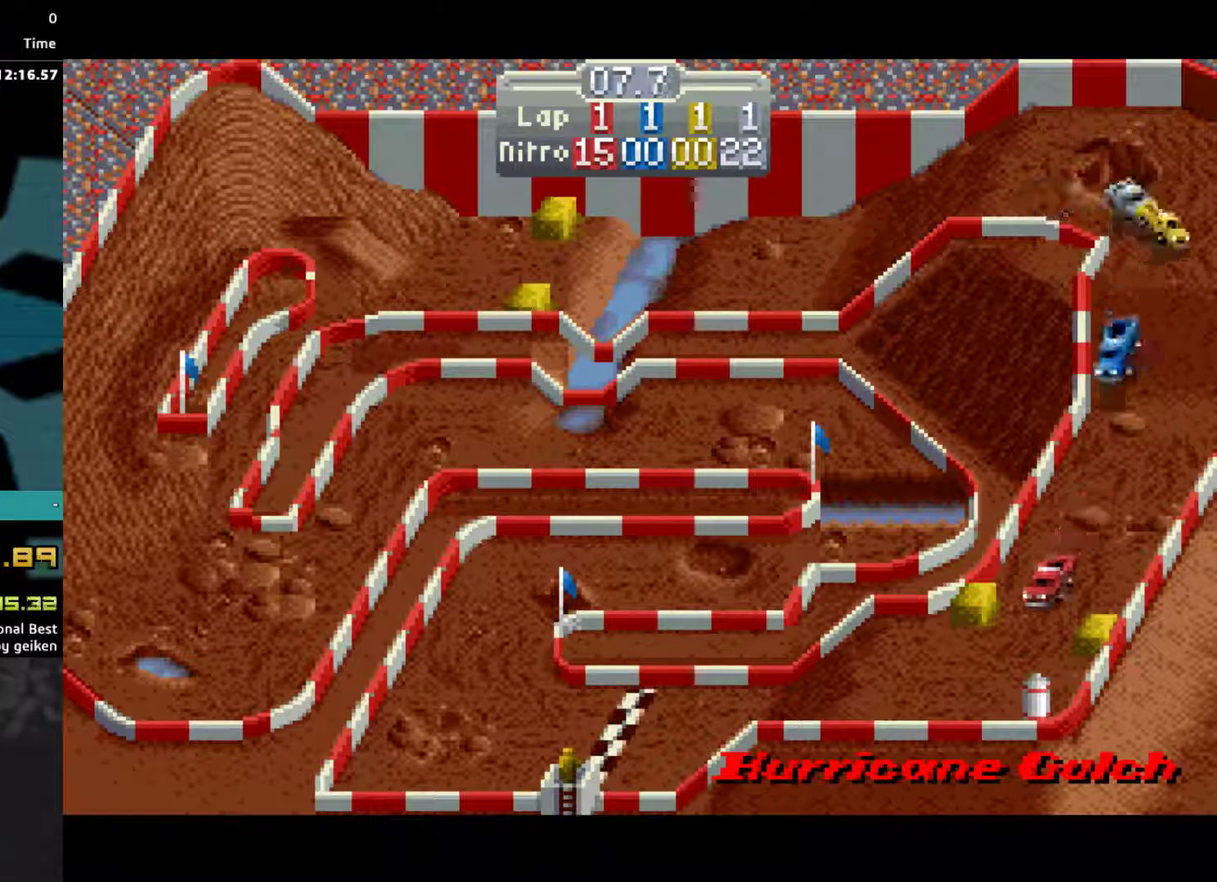
{"buttons": ["CROSS"], "events": [[100, "DPAD_RIGHT", "down"], [433, "DPAD_RIGHT", "up"]]}
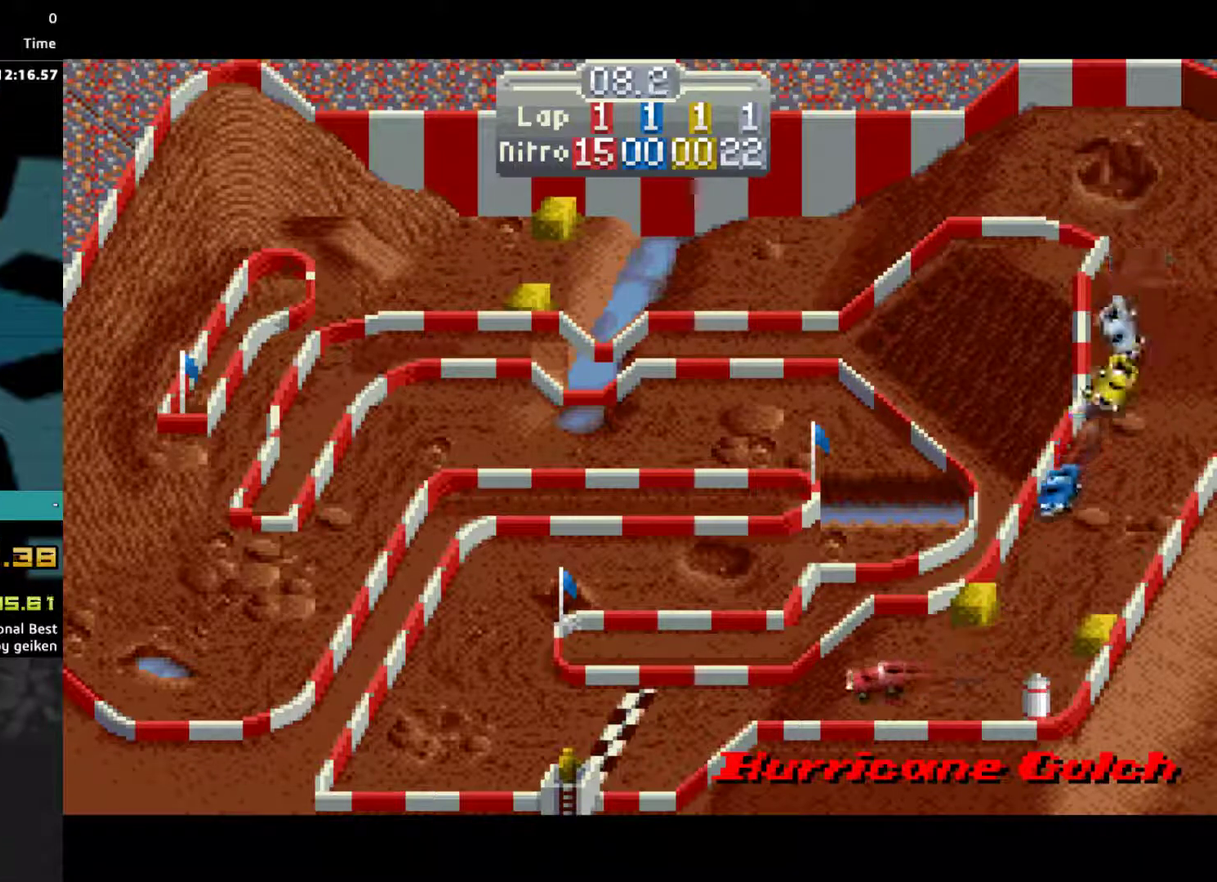
{"buttons": ["CROSS"], "events": [[100, "DPAD_RIGHT", "down"], [200, "DPAD_RIGHT", "up"]]}
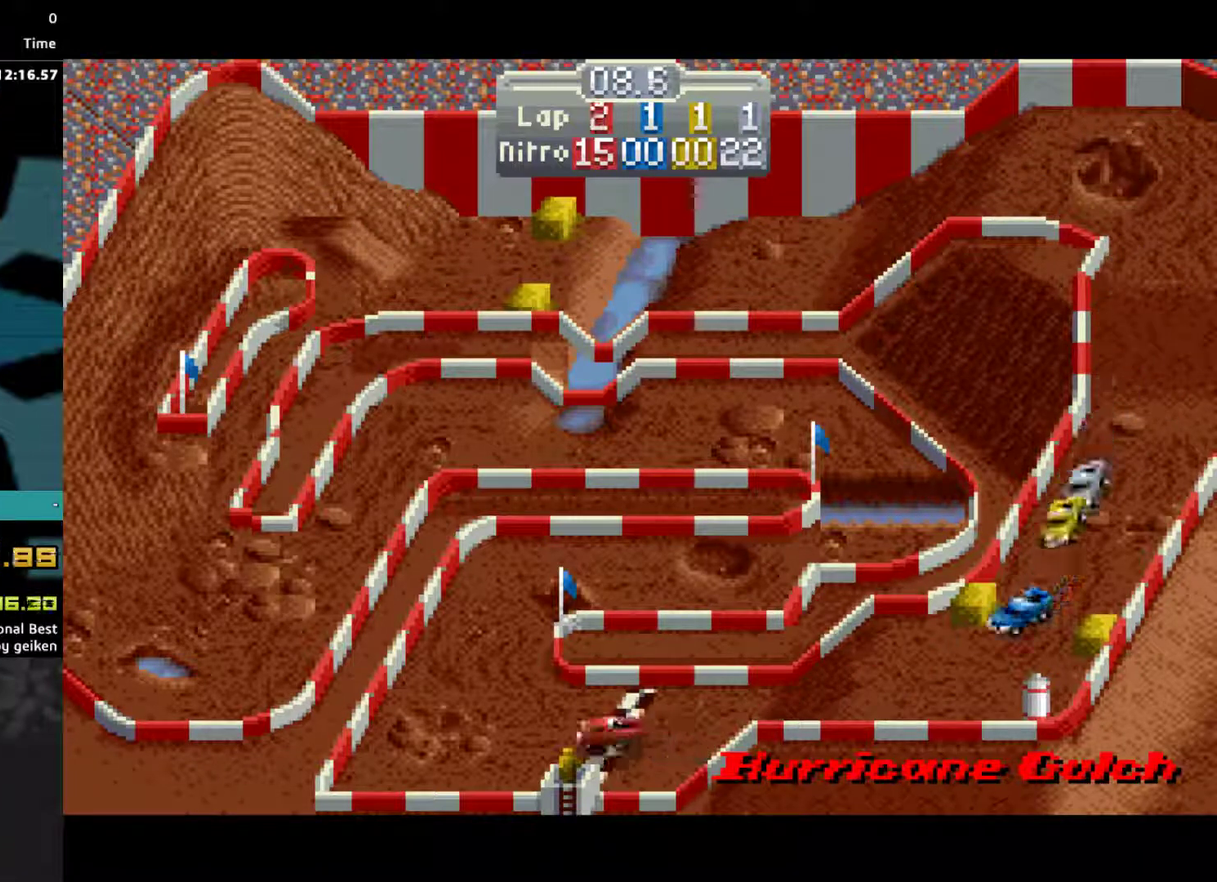
{"buttons": ["CROSS"], "events": [[100, "DPAD_RIGHT", "down"], [467, "DPAD_RIGHT", "up"]]}
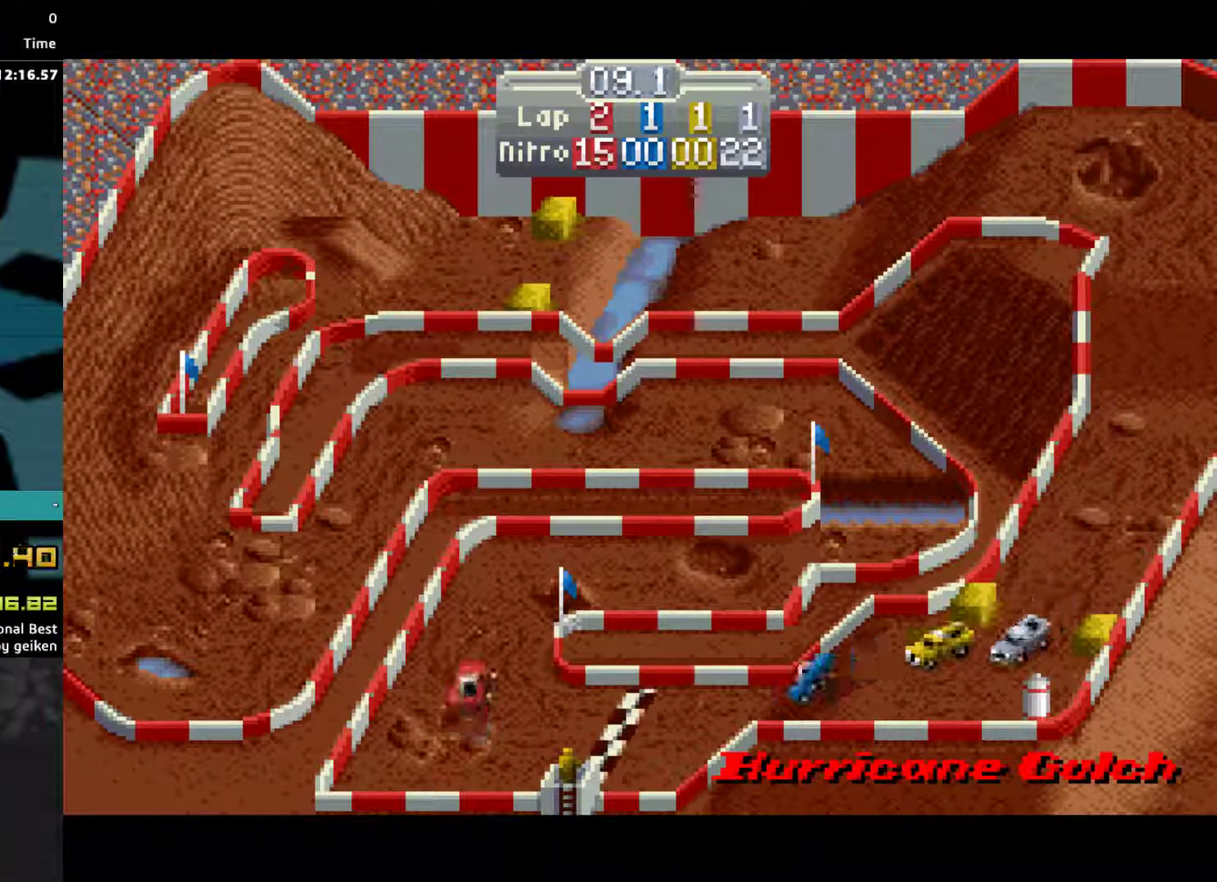
{"buttons": ["CROSS"], "events": [[67, "DPAD_RIGHT", "down"], [400, "DPAD_RIGHT", "up"]]}
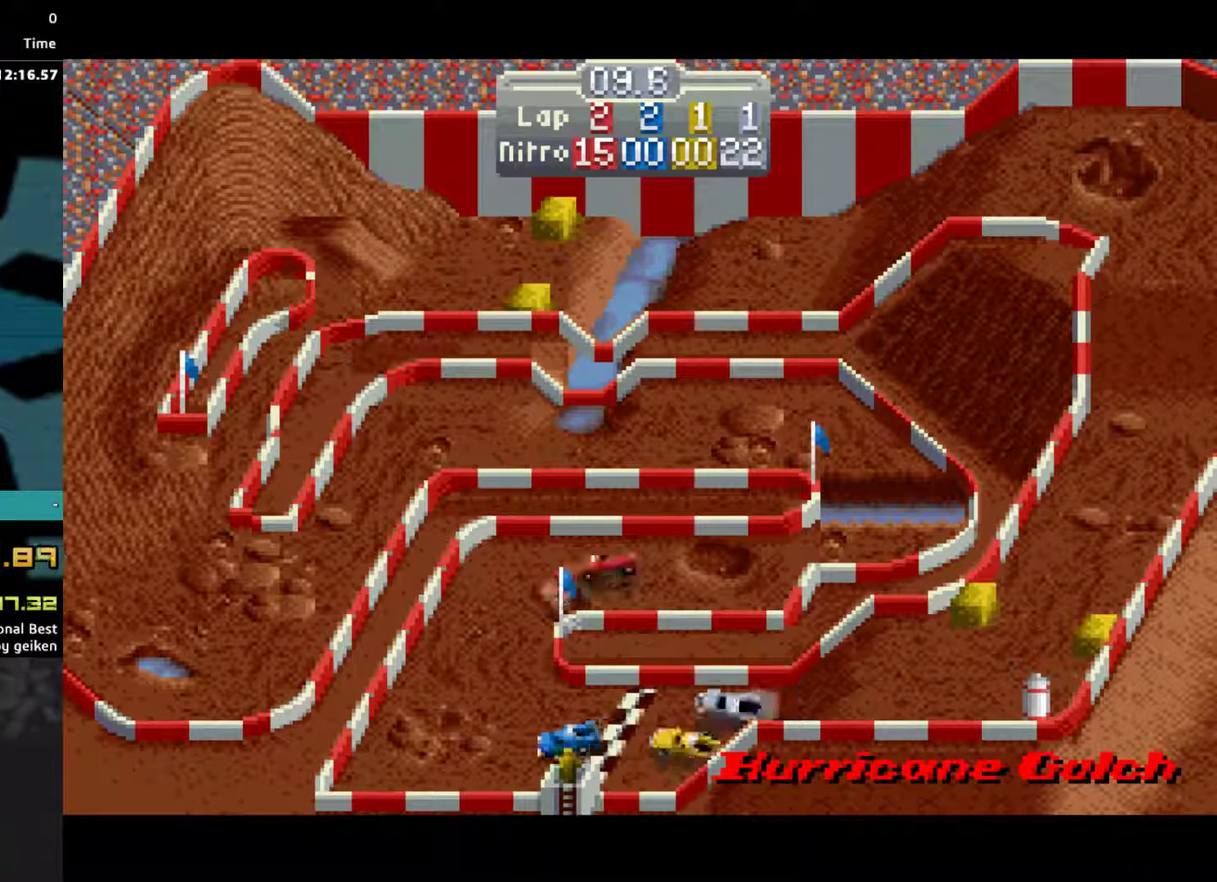
{"buttons": ["CROSS", "DPAD_LEFT"], "events": [[333, "DPAD_LEFT", "down"]]}
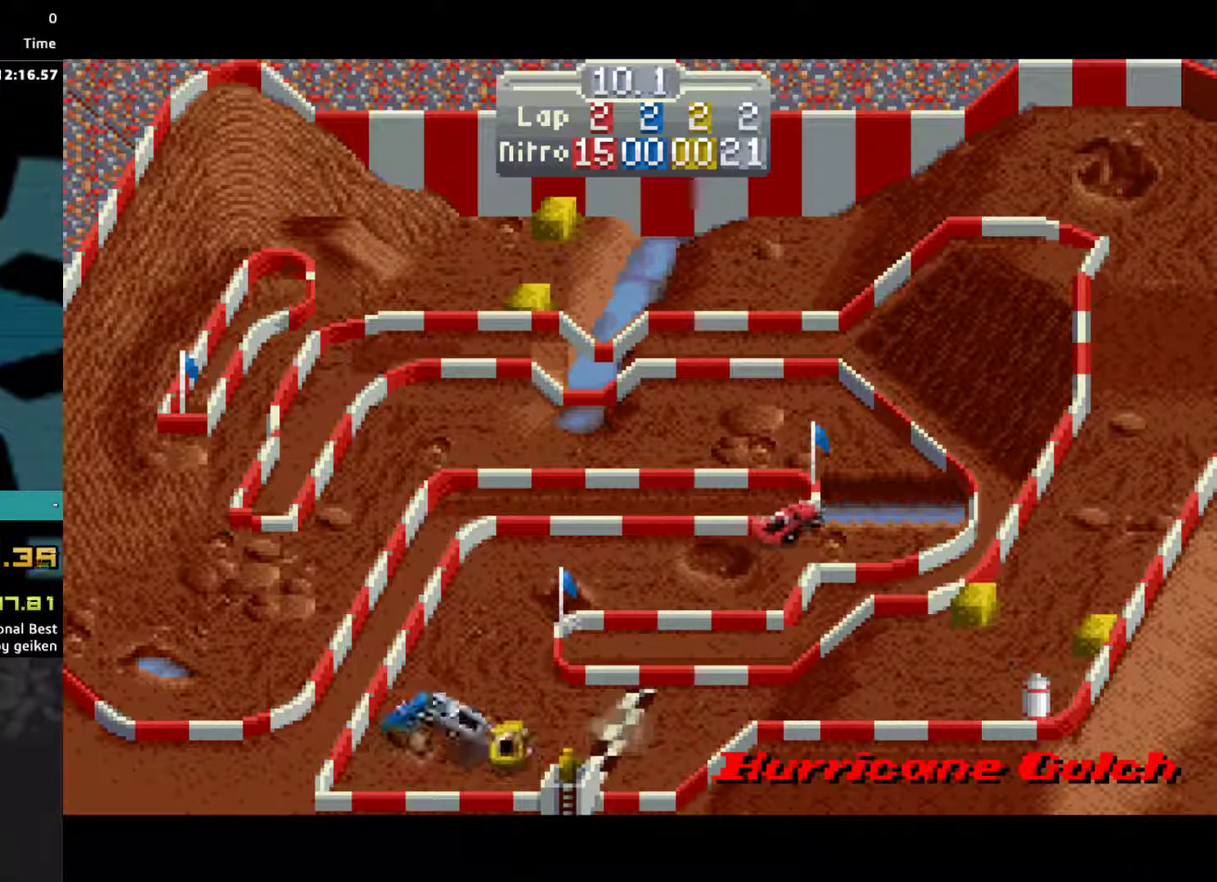
{"buttons": ["CROSS", "DPAD_LEFT"], "events": []}
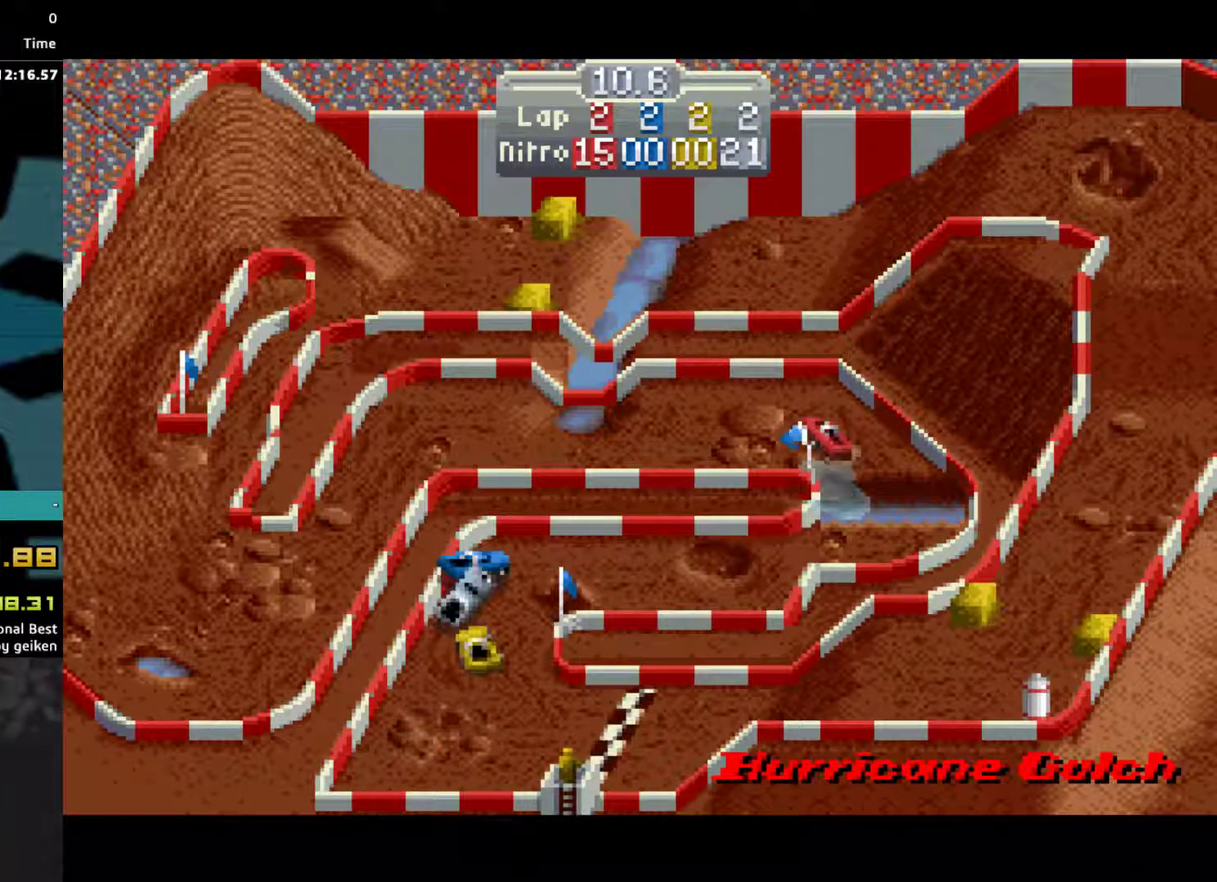
{"buttons": ["CROSS", "DPAD_LEFT"], "events": [[233, "DPAD_LEFT", "up"], [467, "DPAD_LEFT", "down"]]}
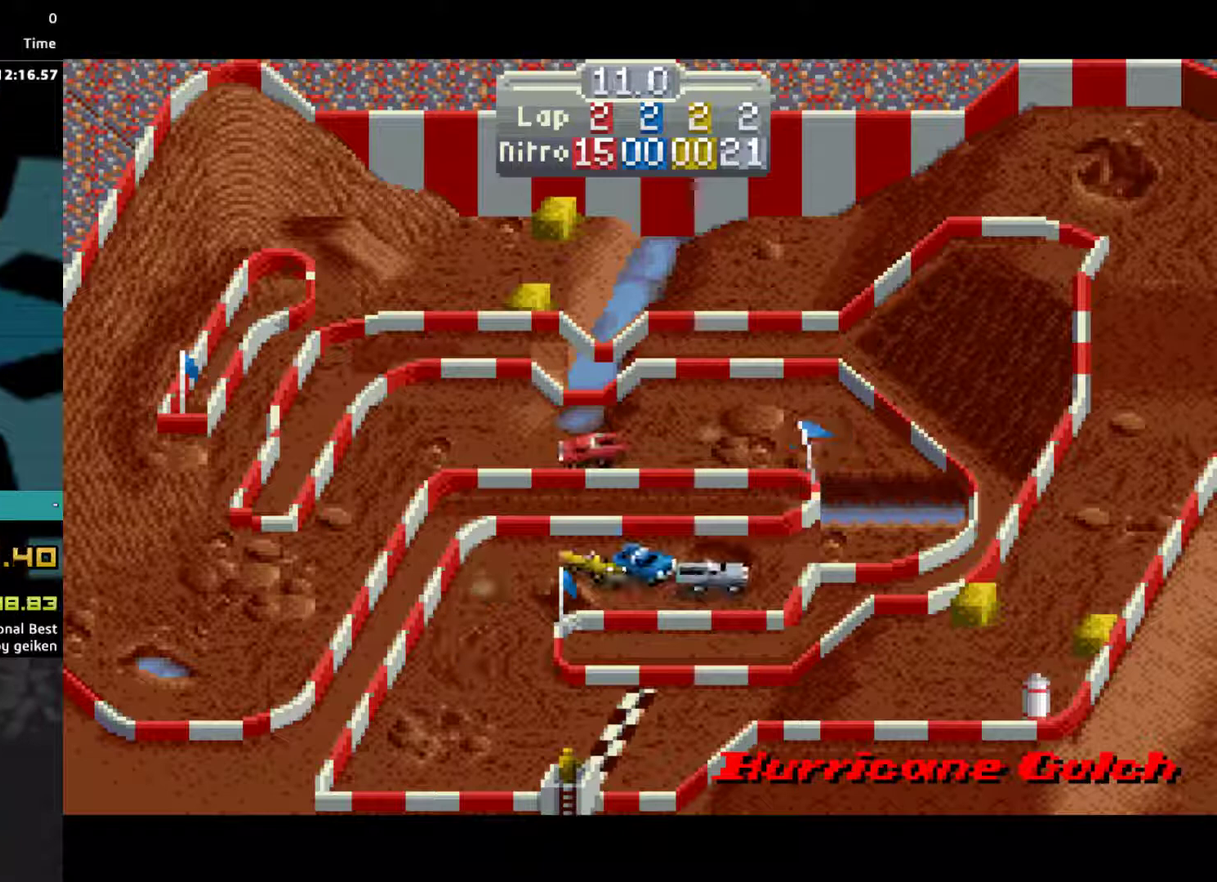
{"buttons": ["CROSS", "DPAD_RIGHT"], "events": [[400, "DPAD_LEFT", "up"], [467, "DPAD_RIGHT", "down"]]}
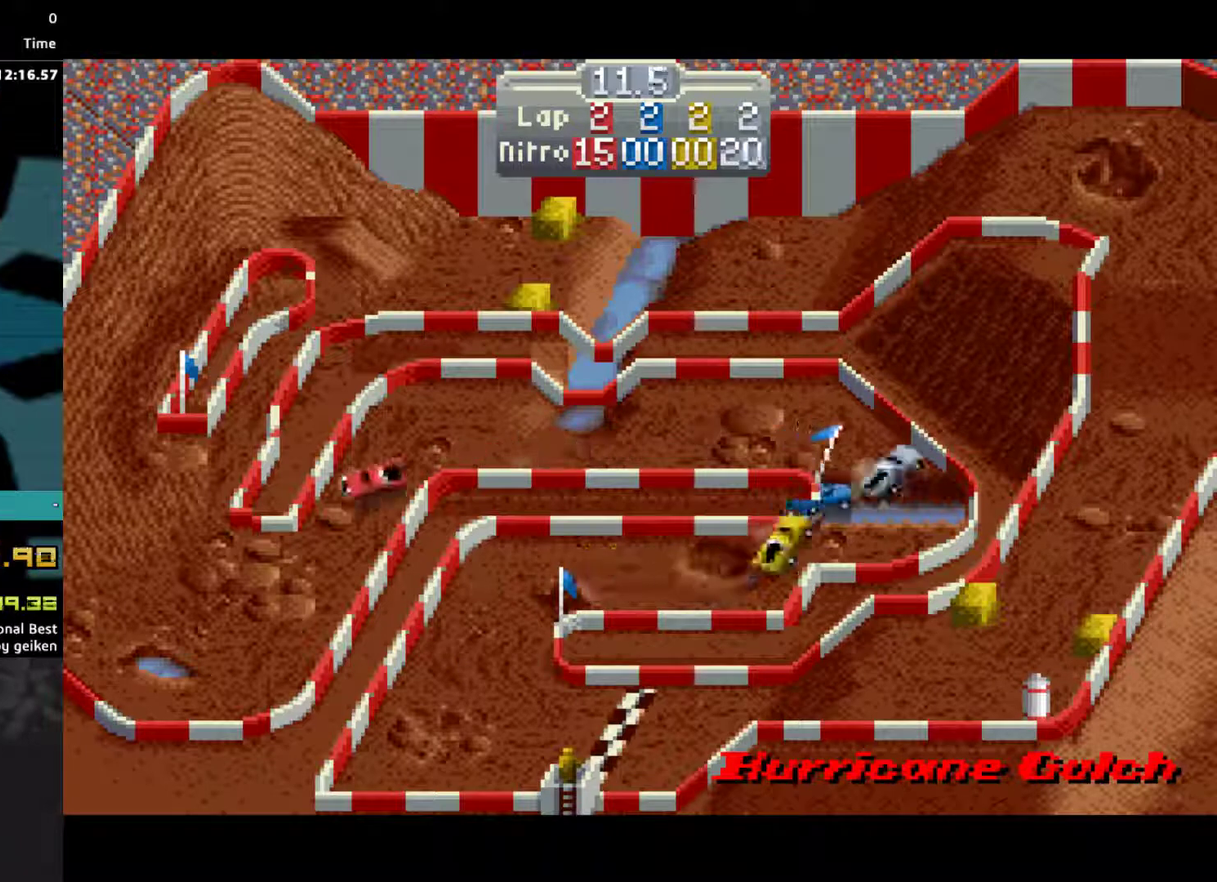
{"buttons": ["CROSS", "DPAD_RIGHT"], "events": []}
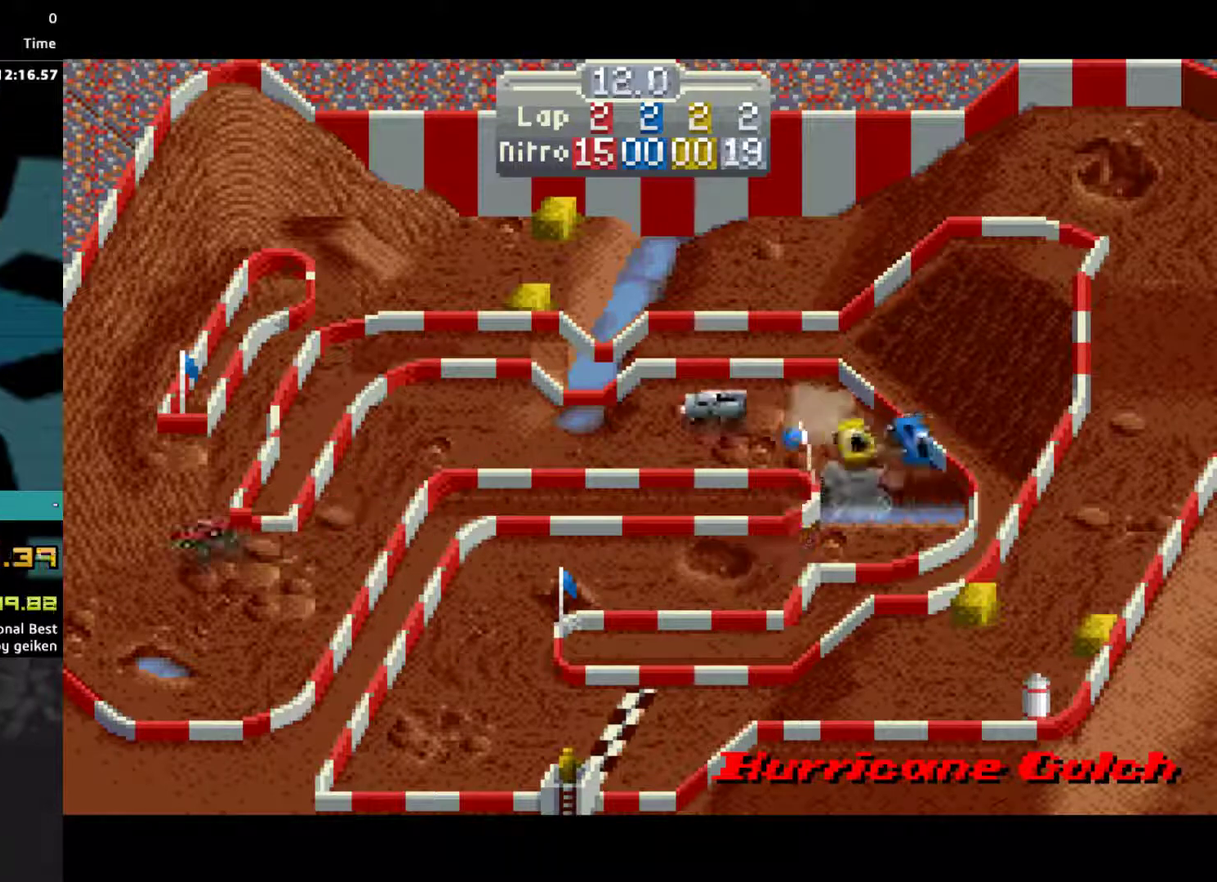
{"buttons": ["CROSS", "DPAD_RIGHT"], "events": [[33, "CROSS", "up"], [233, "CROSS", "down"]]}